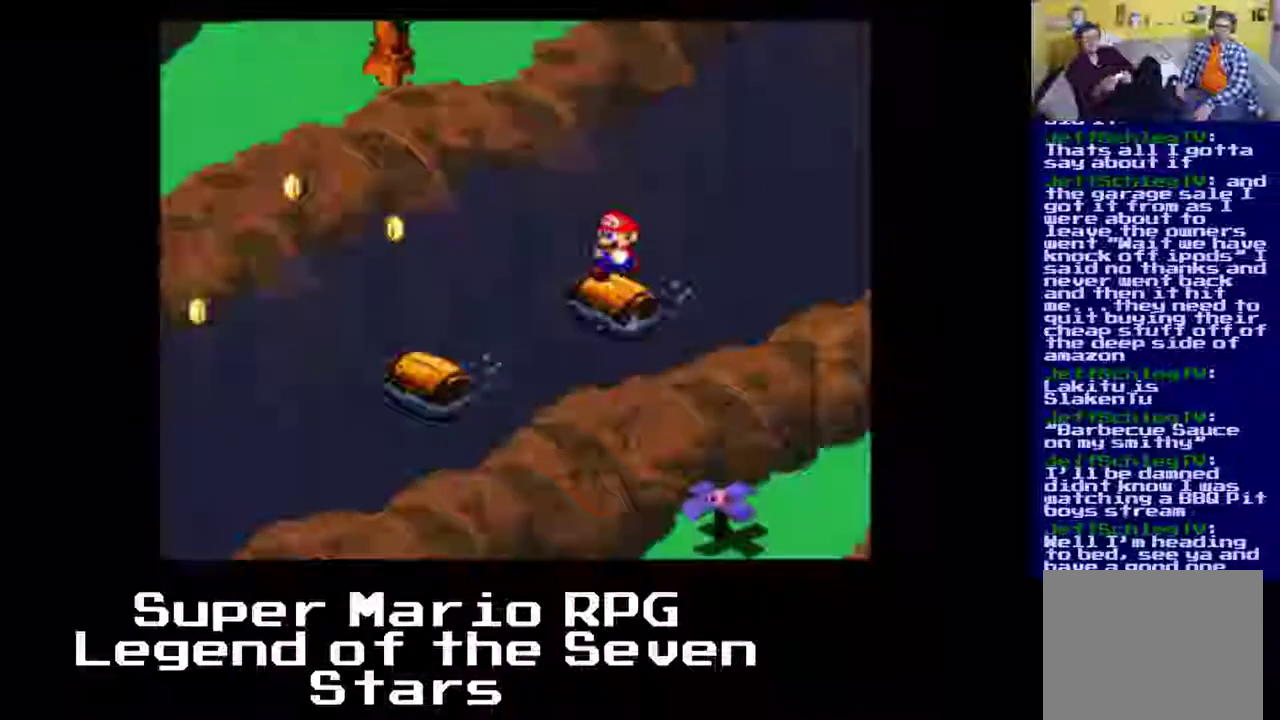
Gameplay with a controller (Xbox layout); each line is a JSON object with the inputs held at the frame after it. "events" lists button and stick changes between this image and that frame as [ms after this image, input, new state], when the widget could be followed in between. Not read: L3 R3 right_stick.
{"buttons": [], "left_stick": "center", "events": [[383, "A", "up"]]}
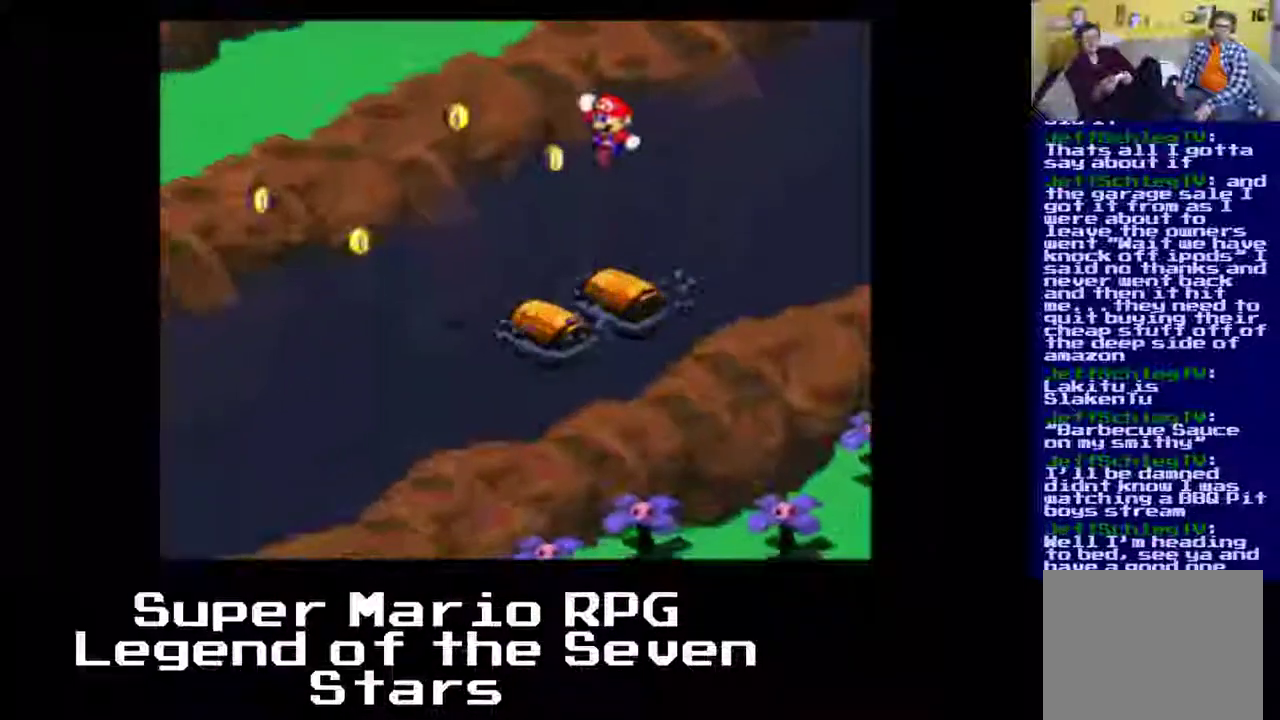
{"buttons": ["A"], "left_stick": "center", "events": [[300, "A", "down"]]}
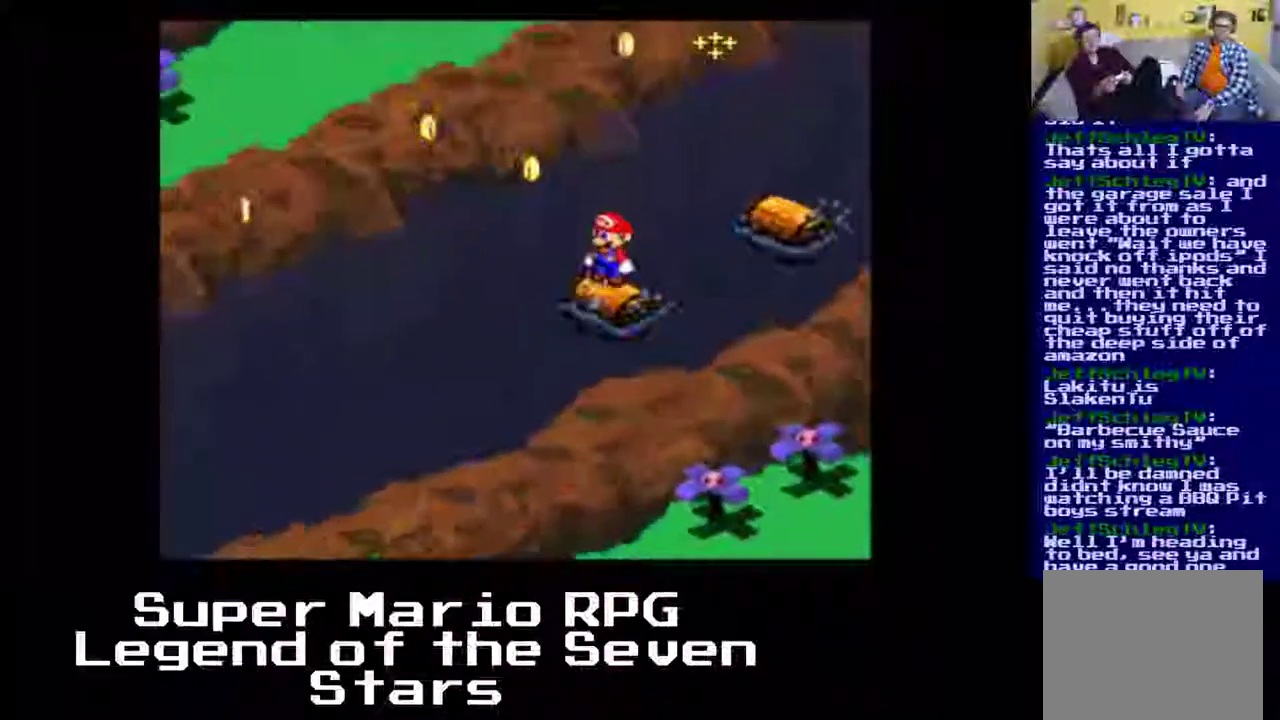
{"buttons": [], "left_stick": "center", "events": [[17, "A", "up"]]}
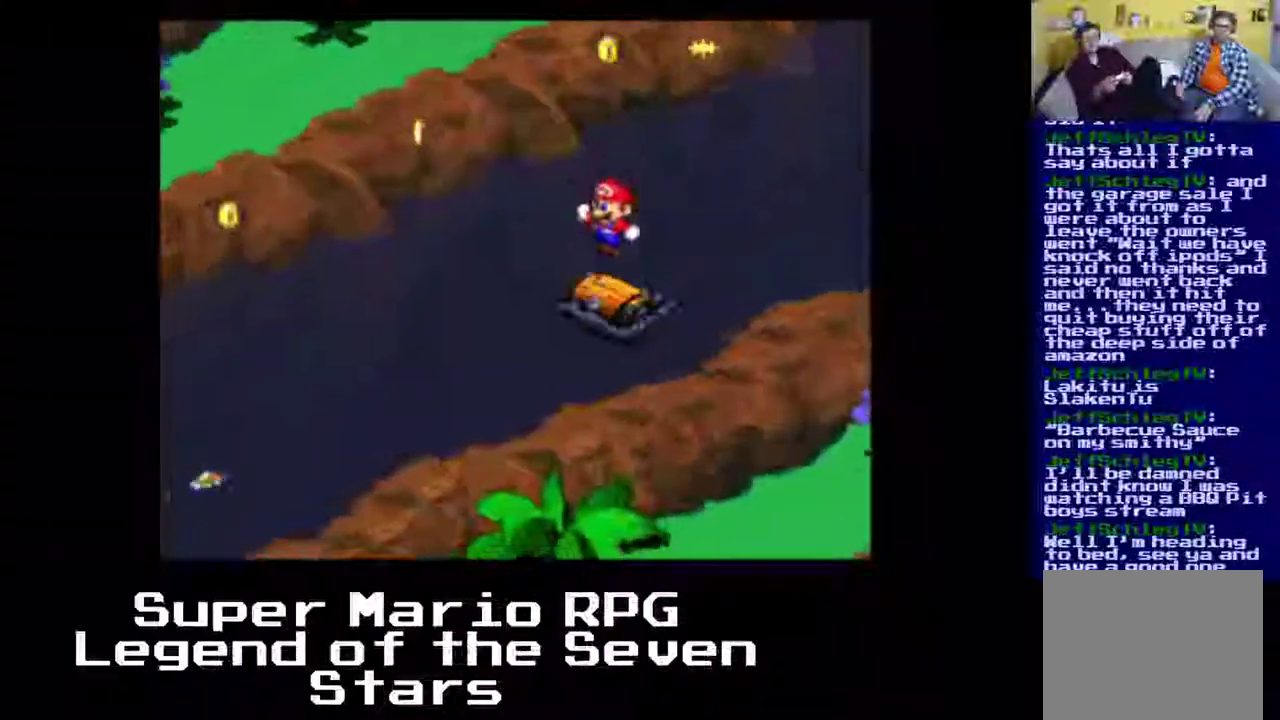
{"buttons": ["A"], "left_stick": "center", "events": [[183, "A", "down"]]}
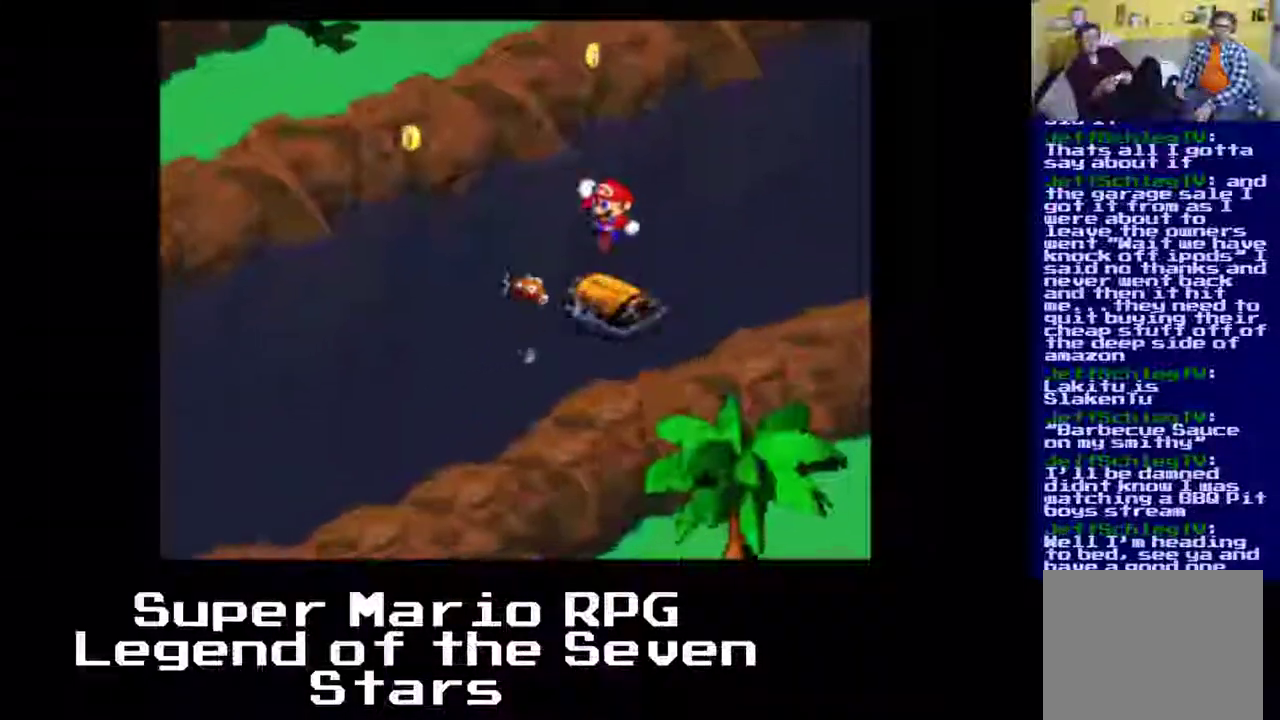
{"buttons": [], "left_stick": "center", "events": [[100, "A", "up"]]}
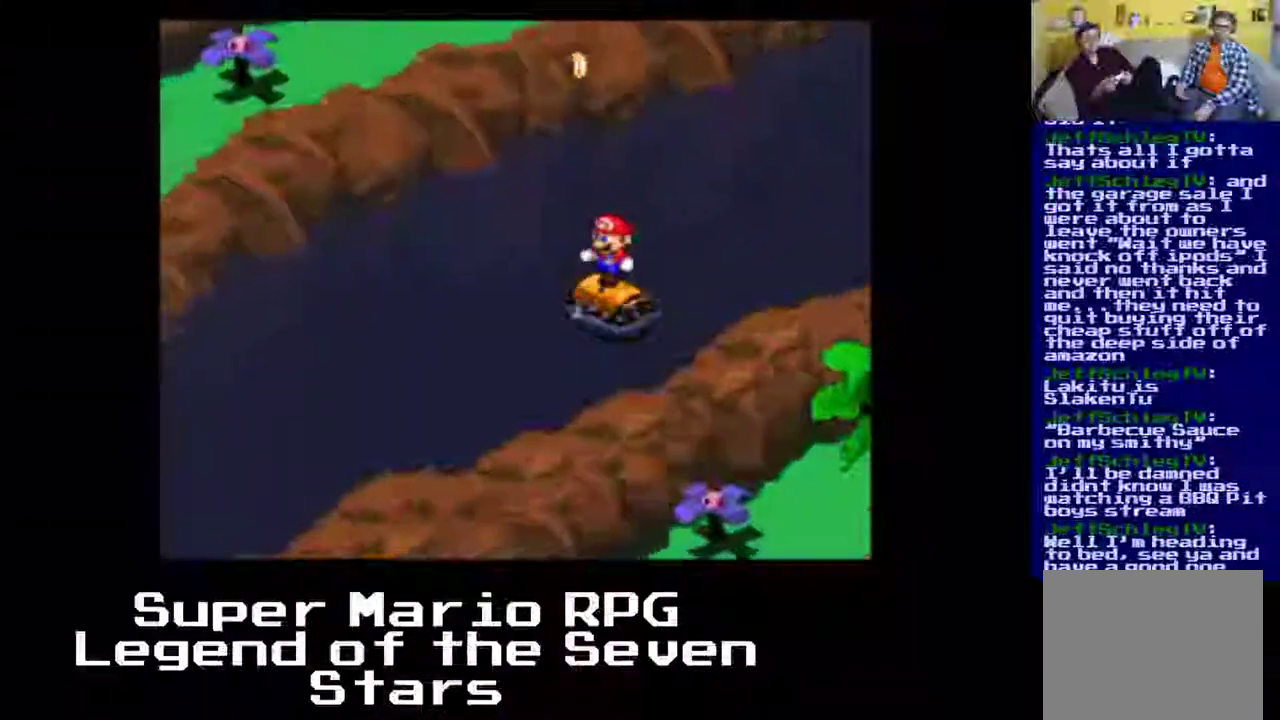
{"buttons": [], "left_stick": "center", "events": []}
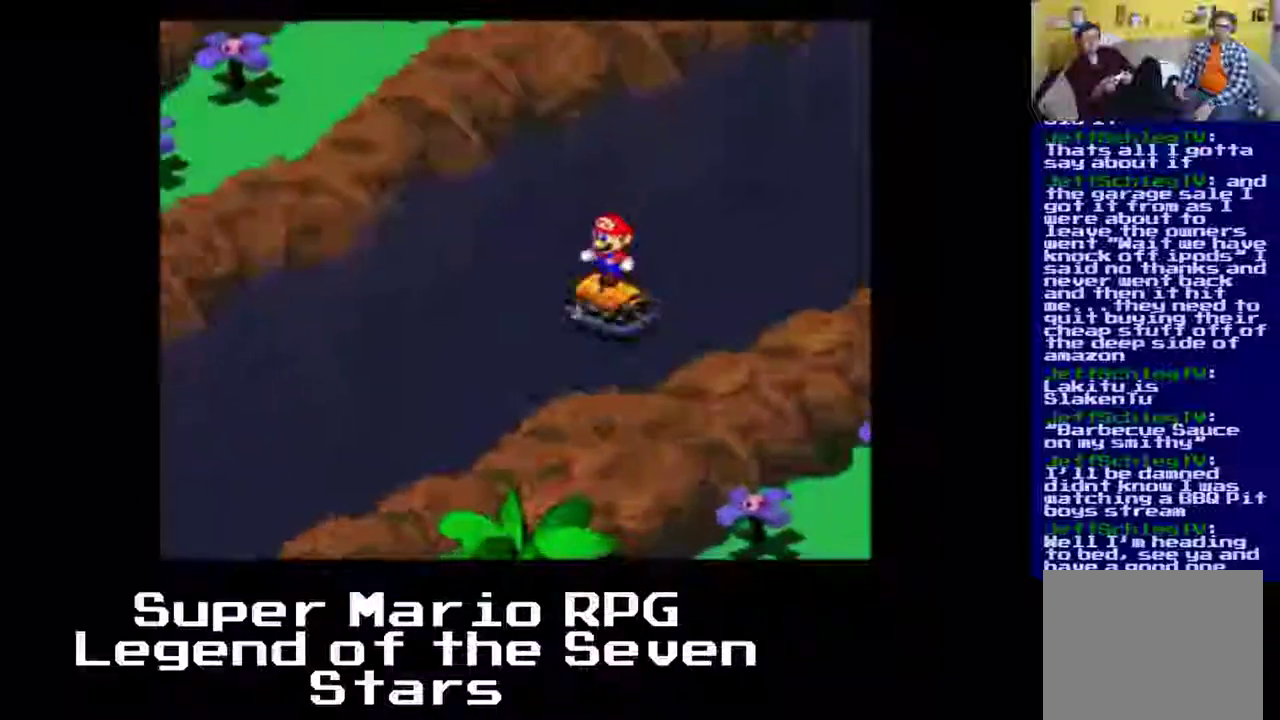
{"buttons": [], "left_stick": "center", "events": []}
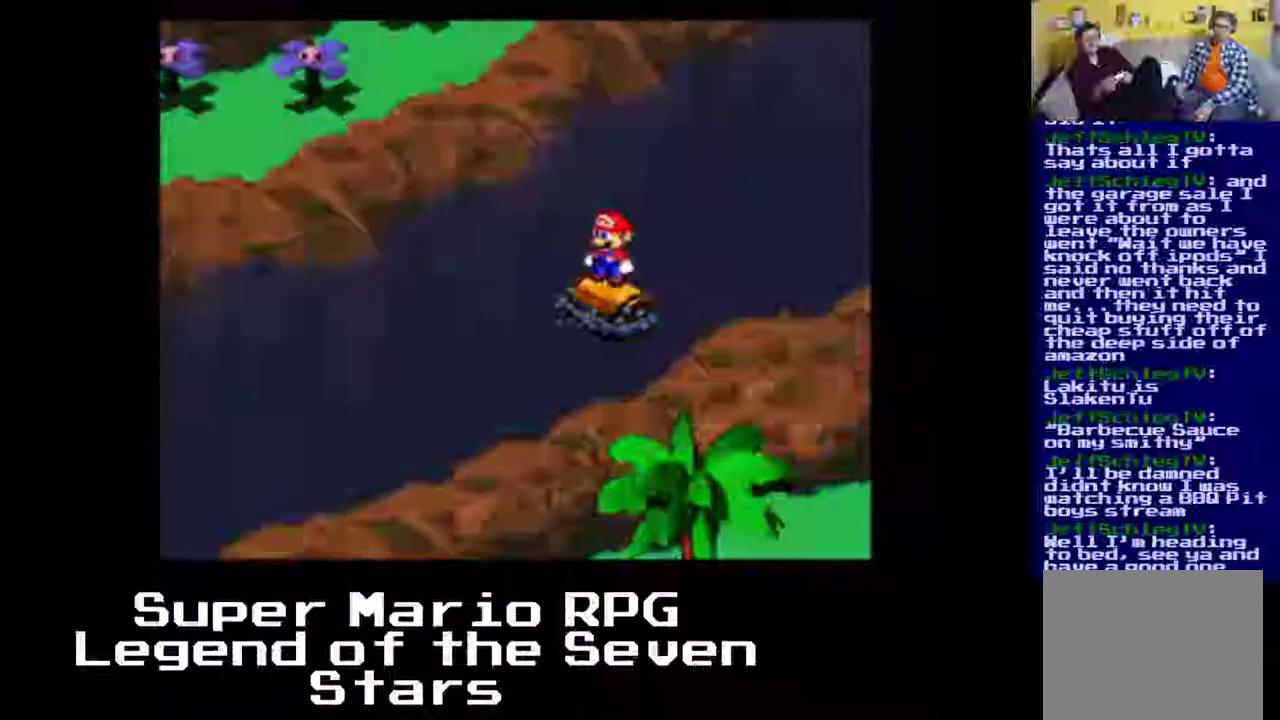
{"buttons": [], "left_stick": "center", "events": []}
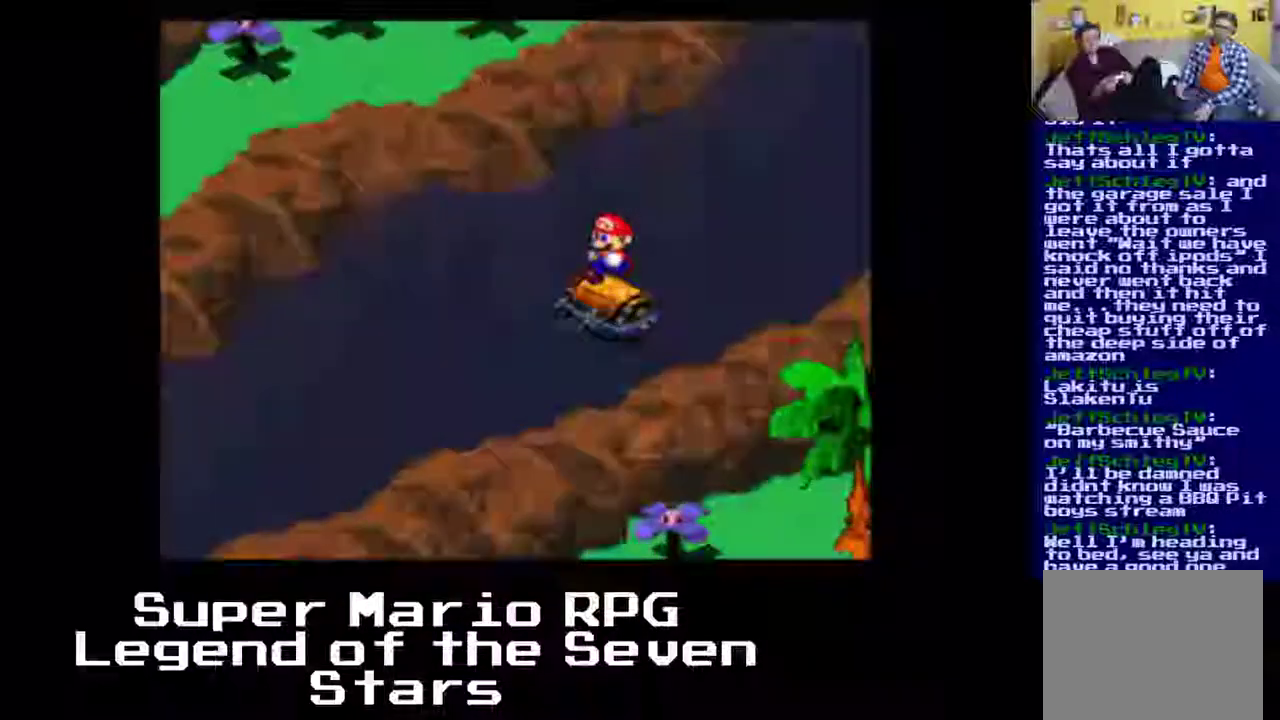
{"buttons": [], "left_stick": "center", "events": []}
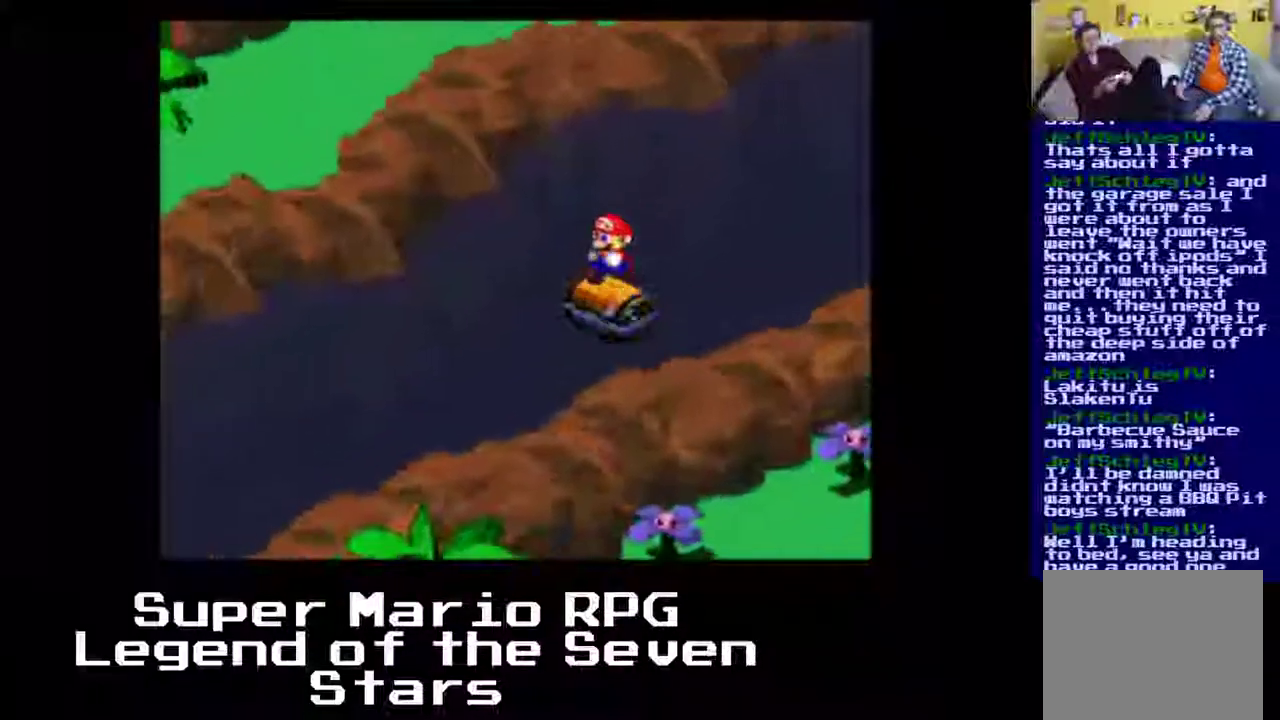
{"buttons": [], "left_stick": "center", "events": []}
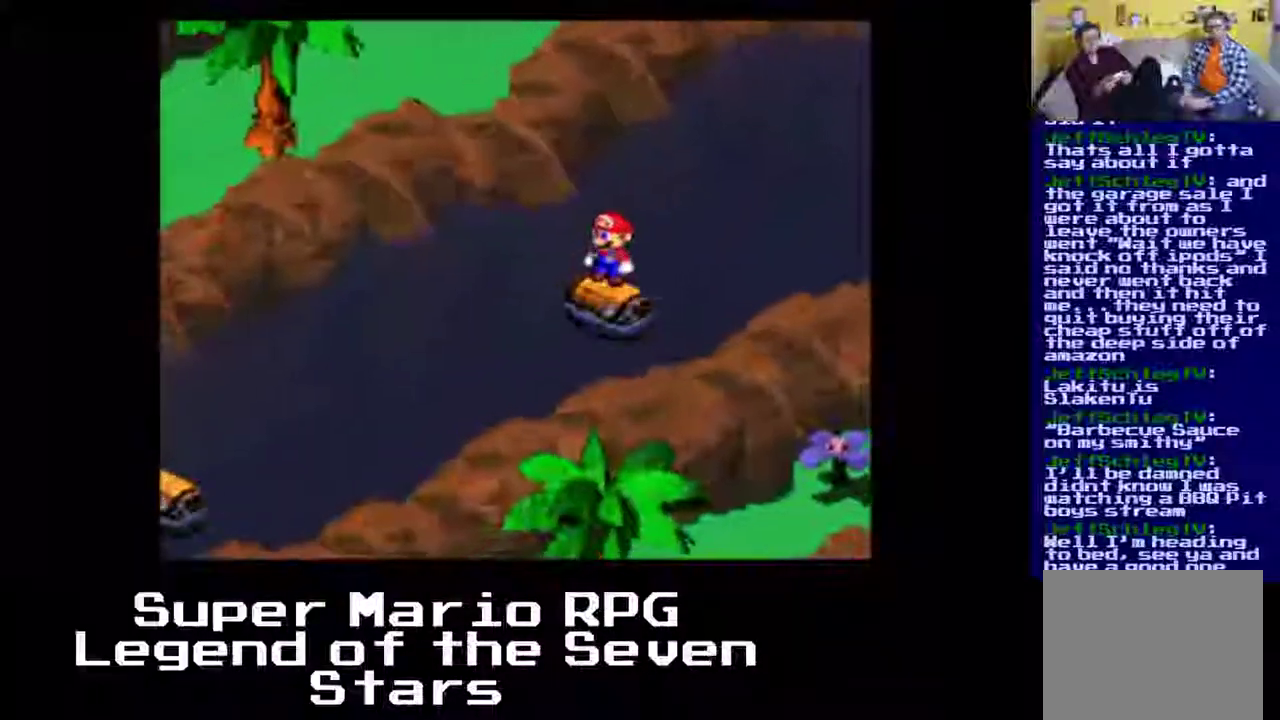
{"buttons": [], "left_stick": "center", "events": []}
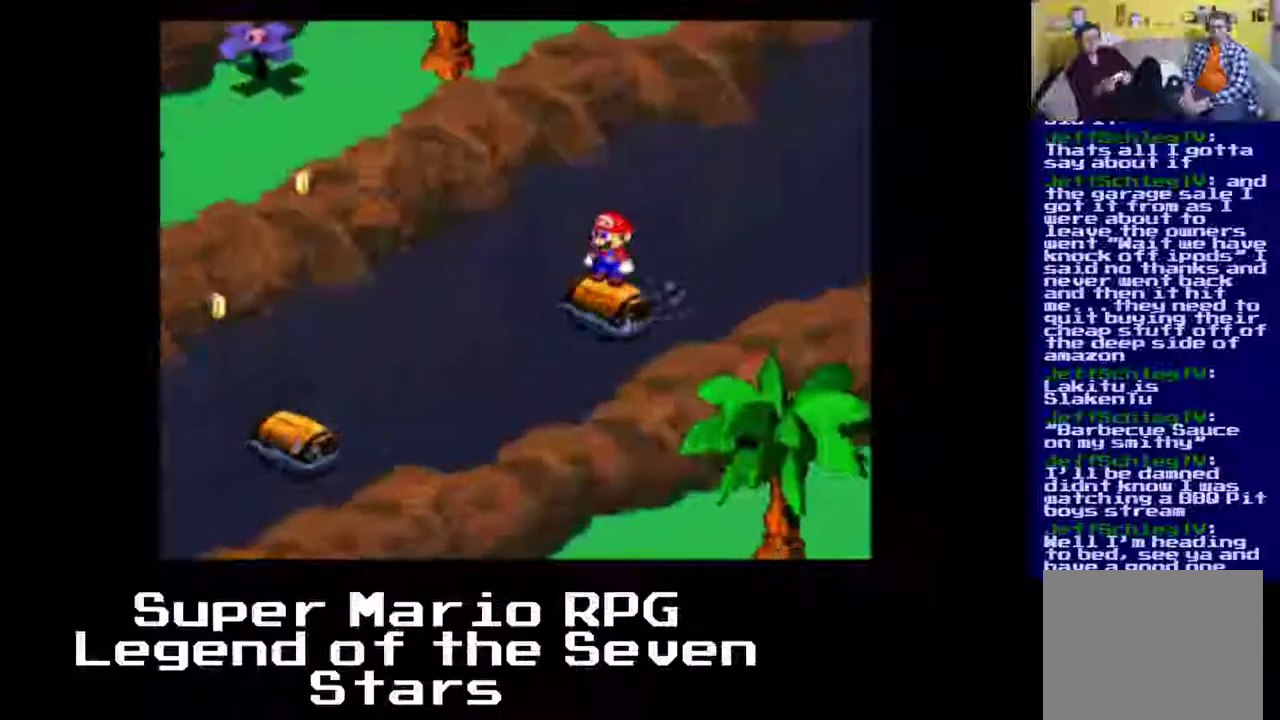
{"buttons": [], "left_stick": "center", "events": []}
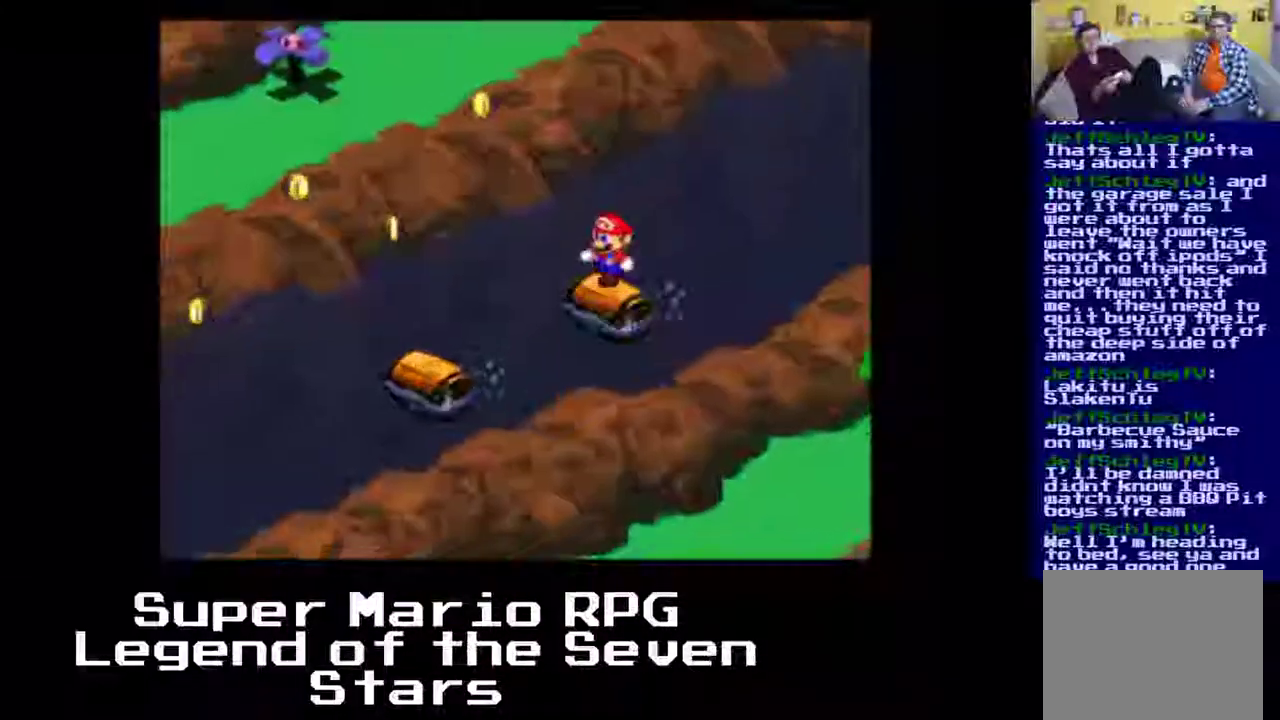
{"buttons": [], "left_stick": "center", "events": [[67, "A", "down"], [350, "A", "up"]]}
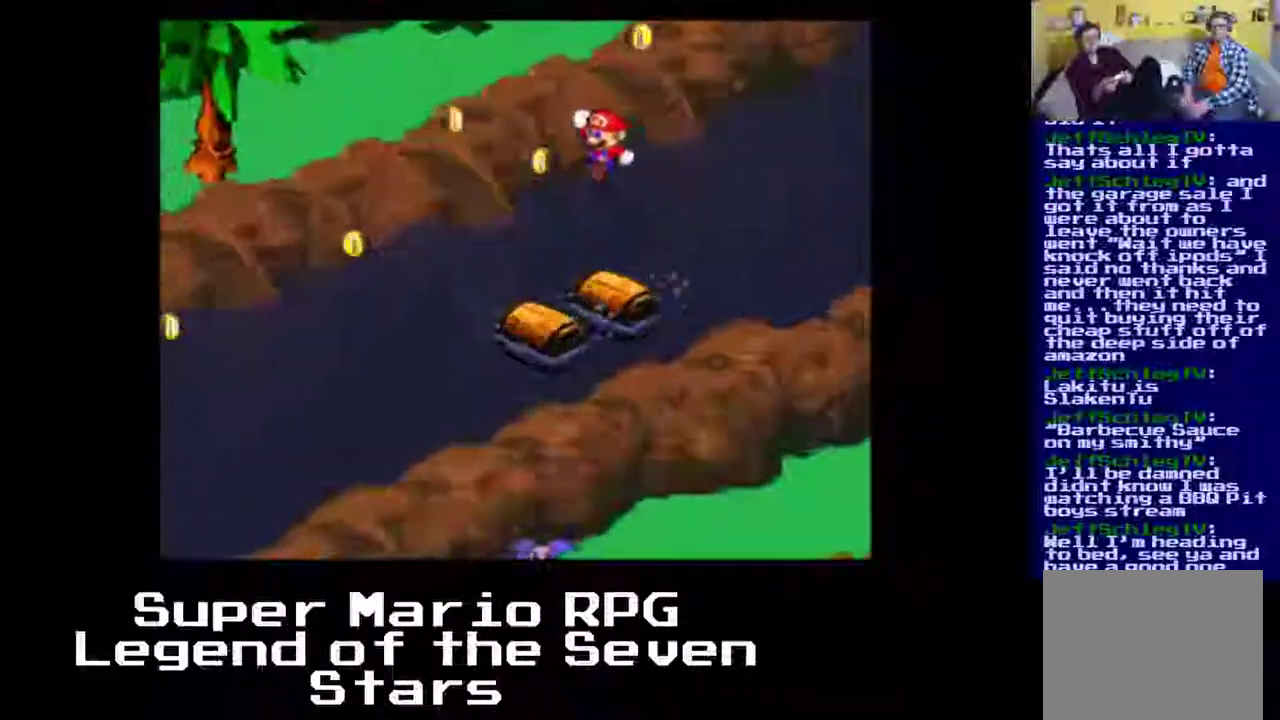
{"buttons": ["A"], "left_stick": "center", "events": [[333, "A", "down"]]}
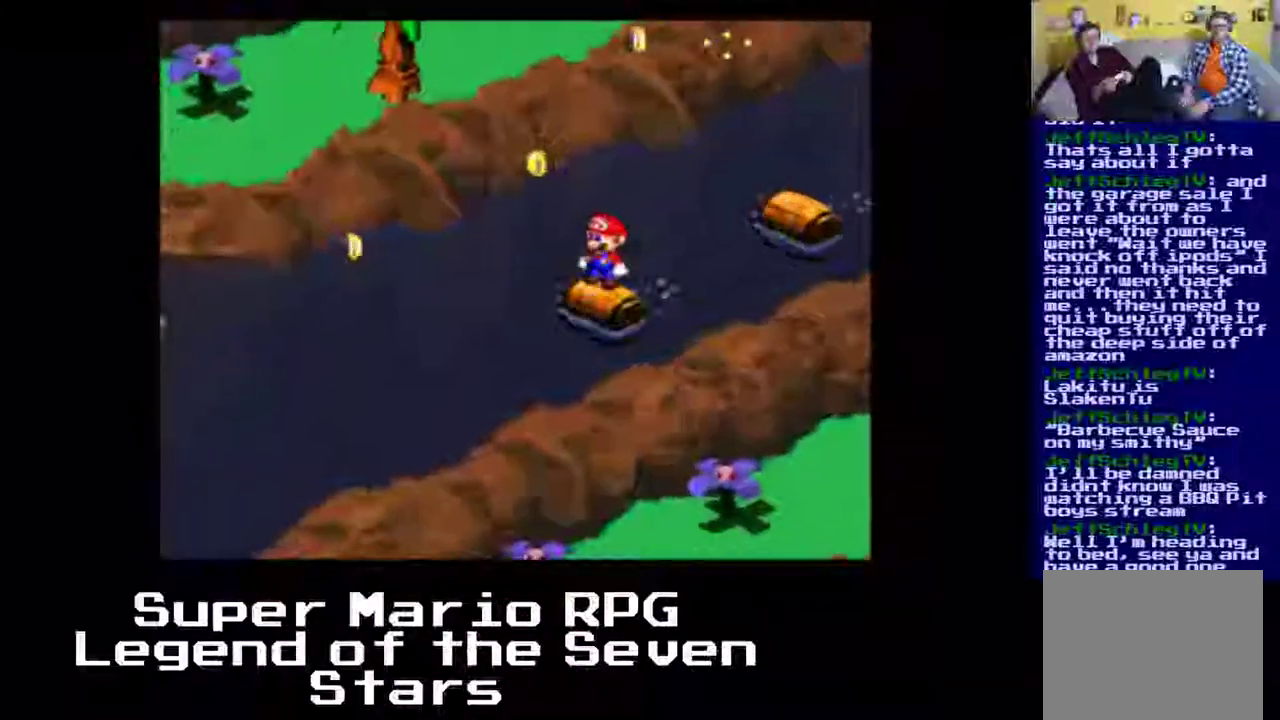
{"buttons": ["A"], "left_stick": "center", "events": [[33, "A", "up"], [350, "A", "down"]]}
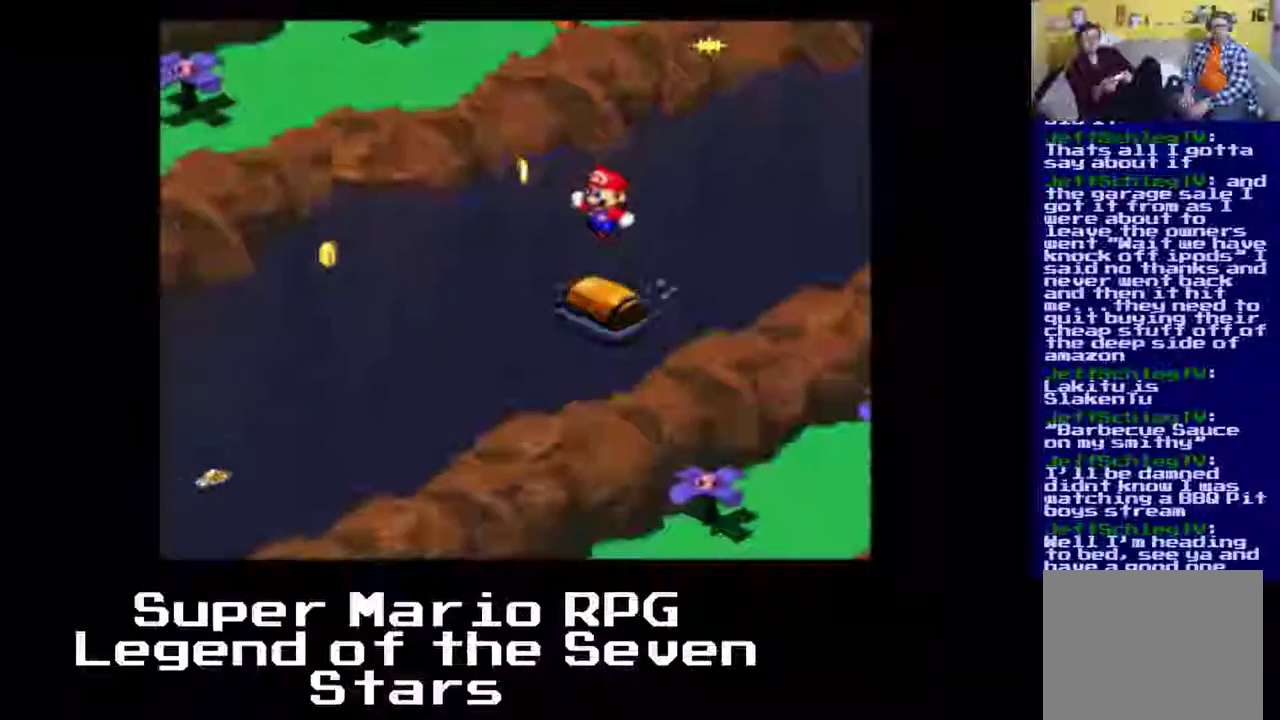
{"buttons": ["A"], "left_stick": "center", "events": [[133, "A", "up"], [367, "A", "down"]]}
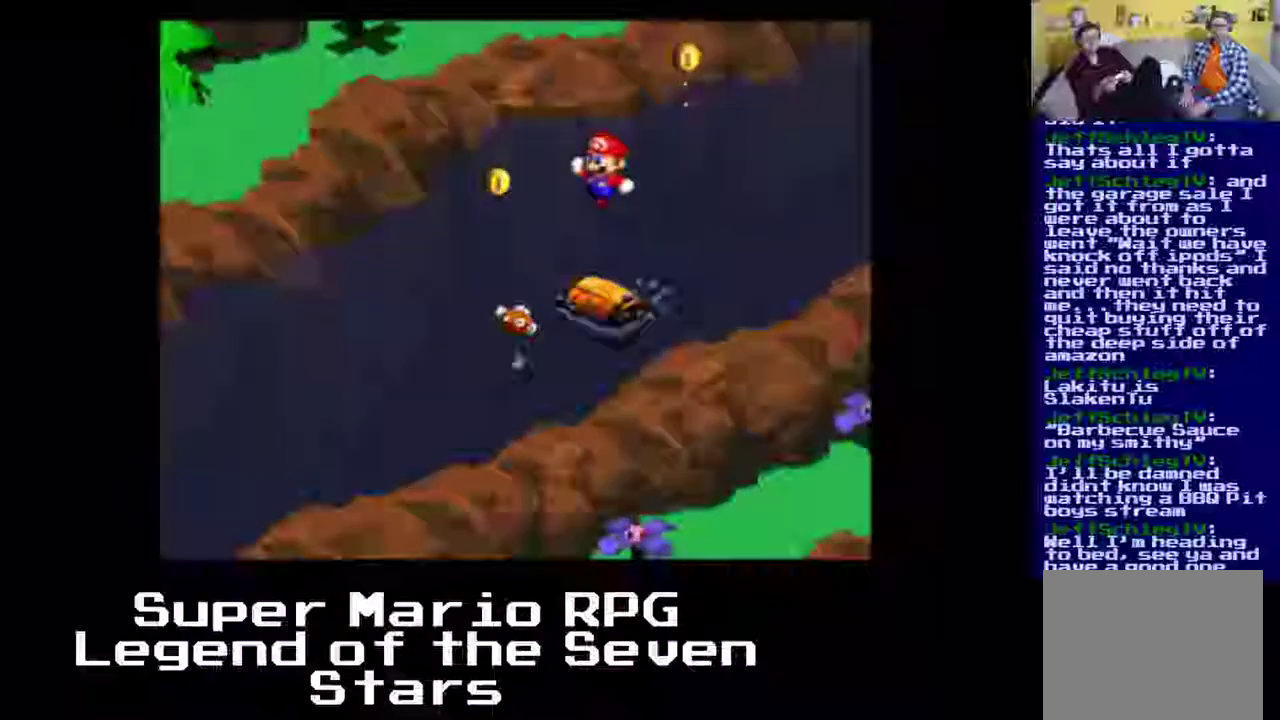
{"buttons": ["A"], "left_stick": "center", "events": [[100, "A", "up"], [433, "A", "down"]]}
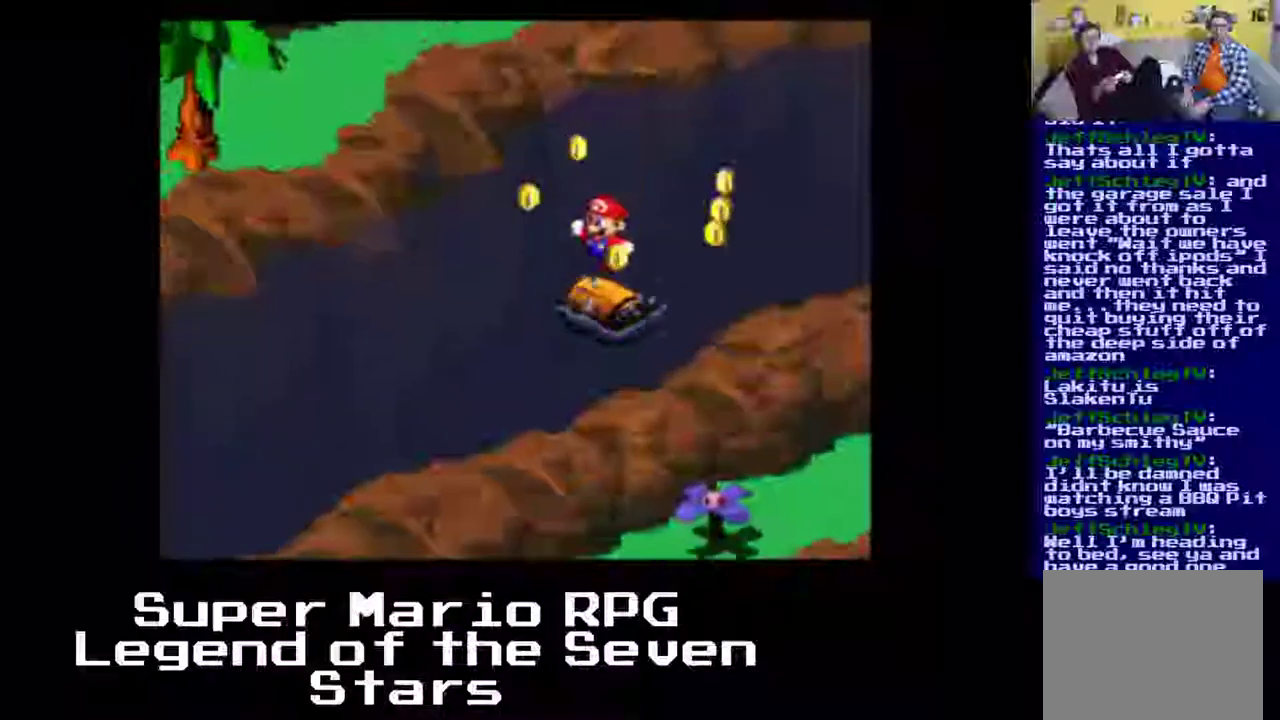
{"buttons": [], "left_stick": "center", "events": [[150, "A", "up"]]}
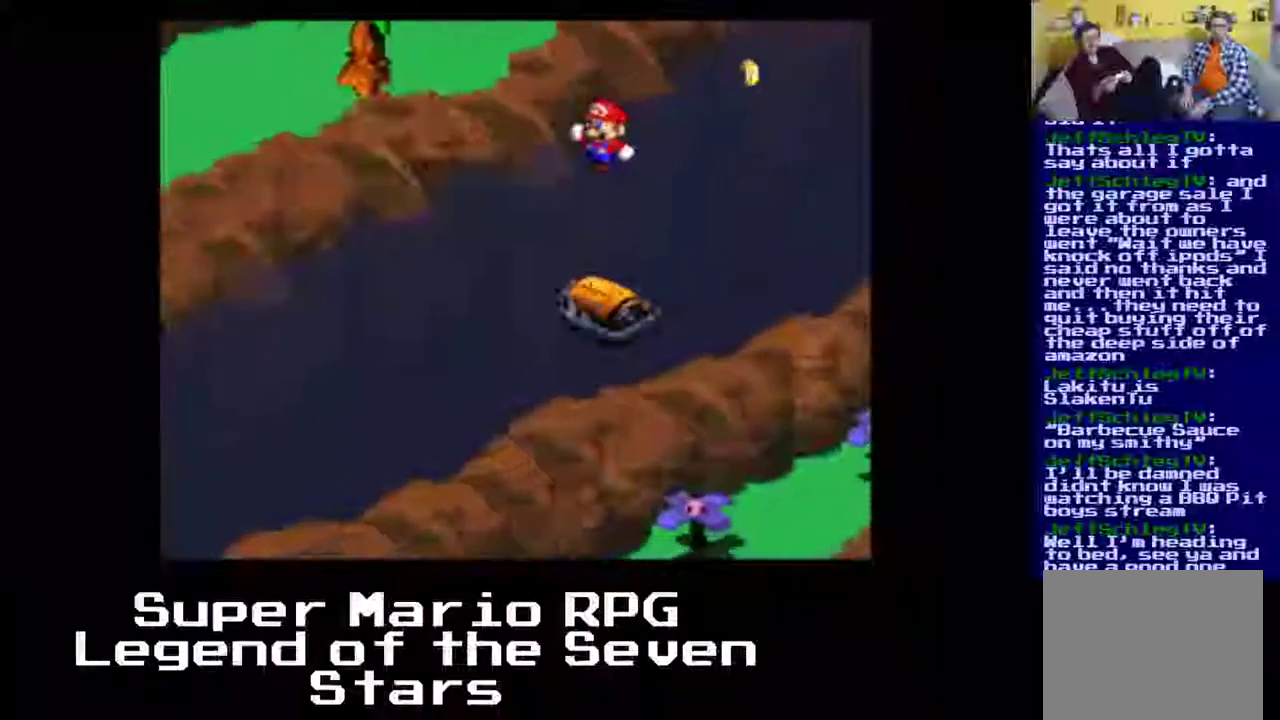
{"buttons": [], "left_stick": "center", "events": []}
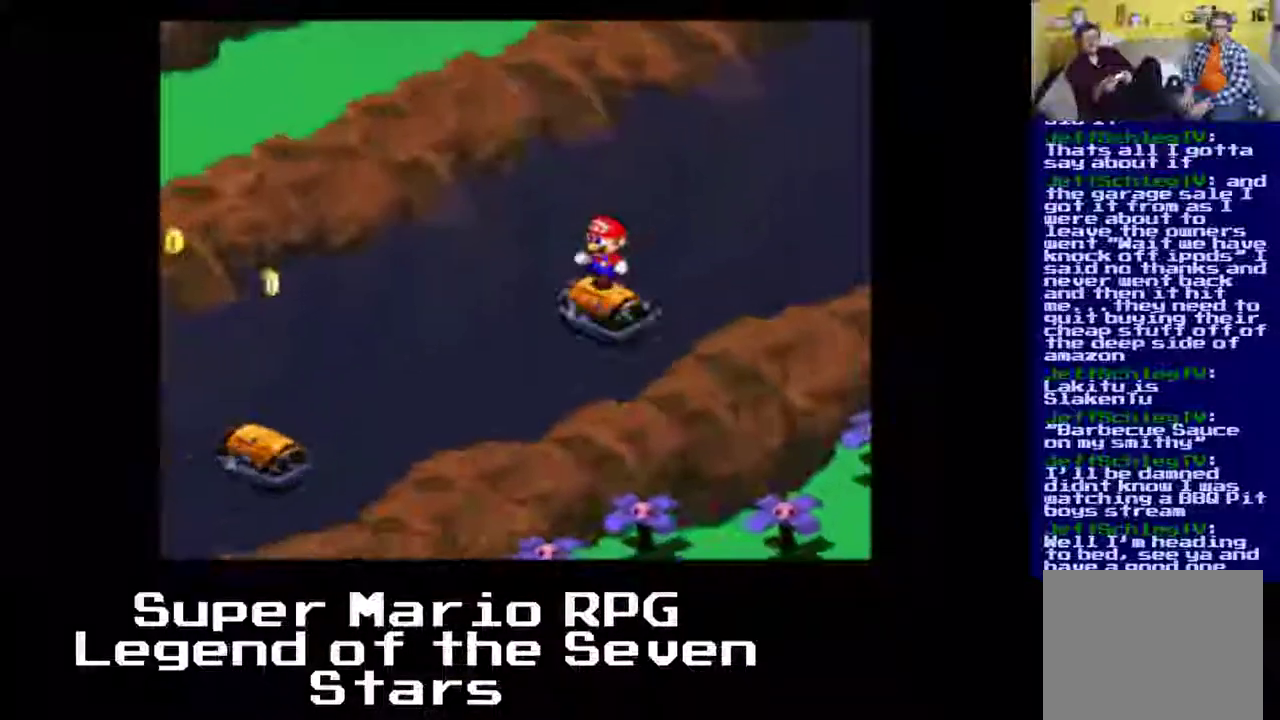
{"buttons": ["A"], "left_stick": "center", "events": [[467, "A", "down"]]}
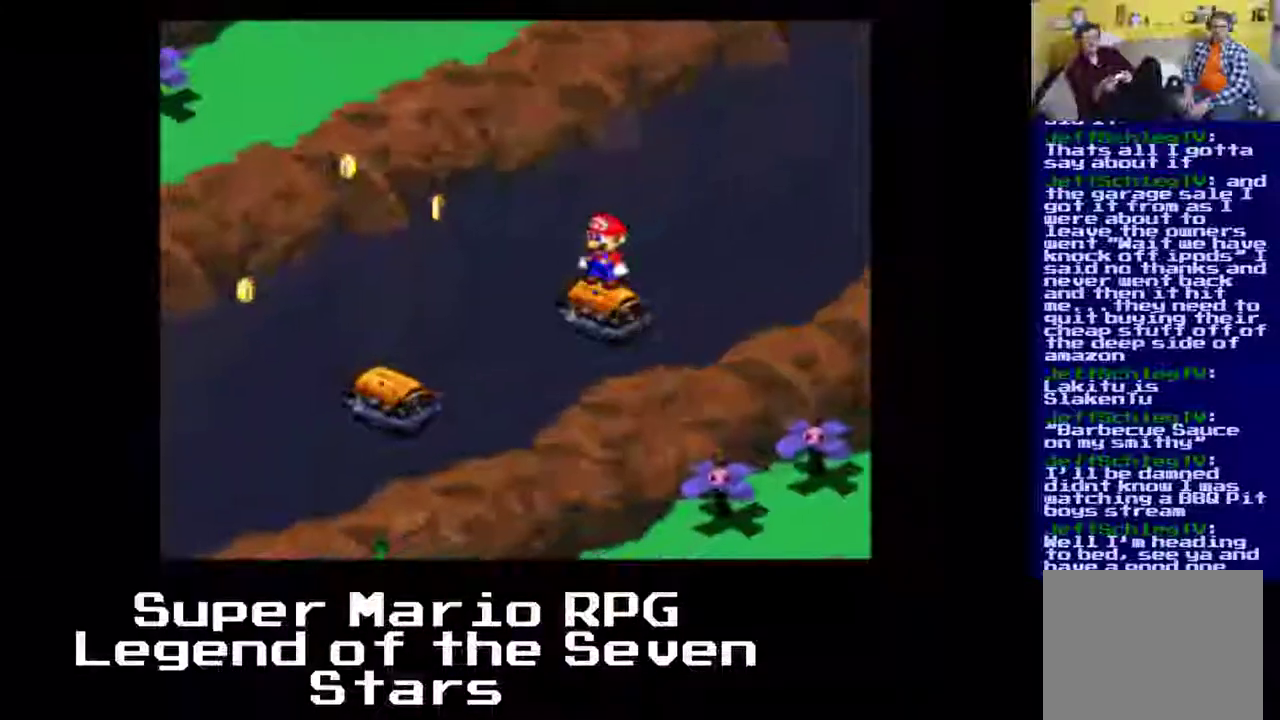
{"buttons": [], "left_stick": "center", "events": [[483, "A", "up"]]}
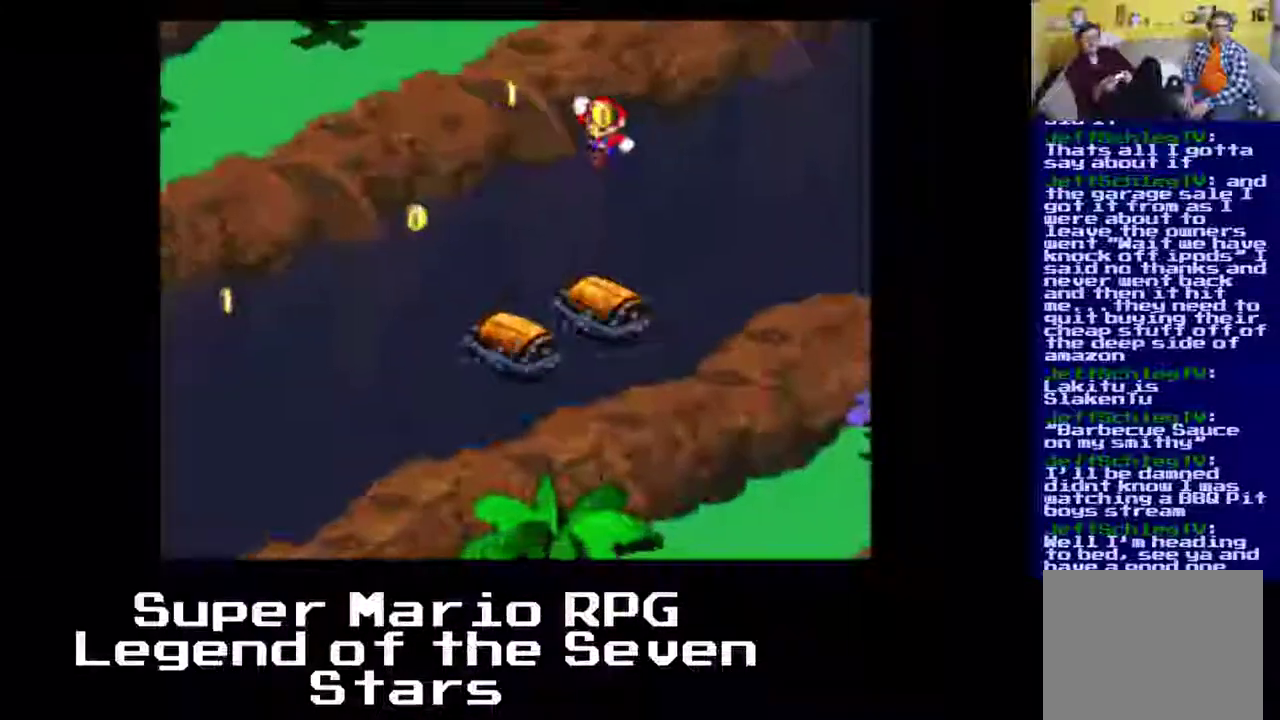
{"buttons": [], "left_stick": "center", "events": []}
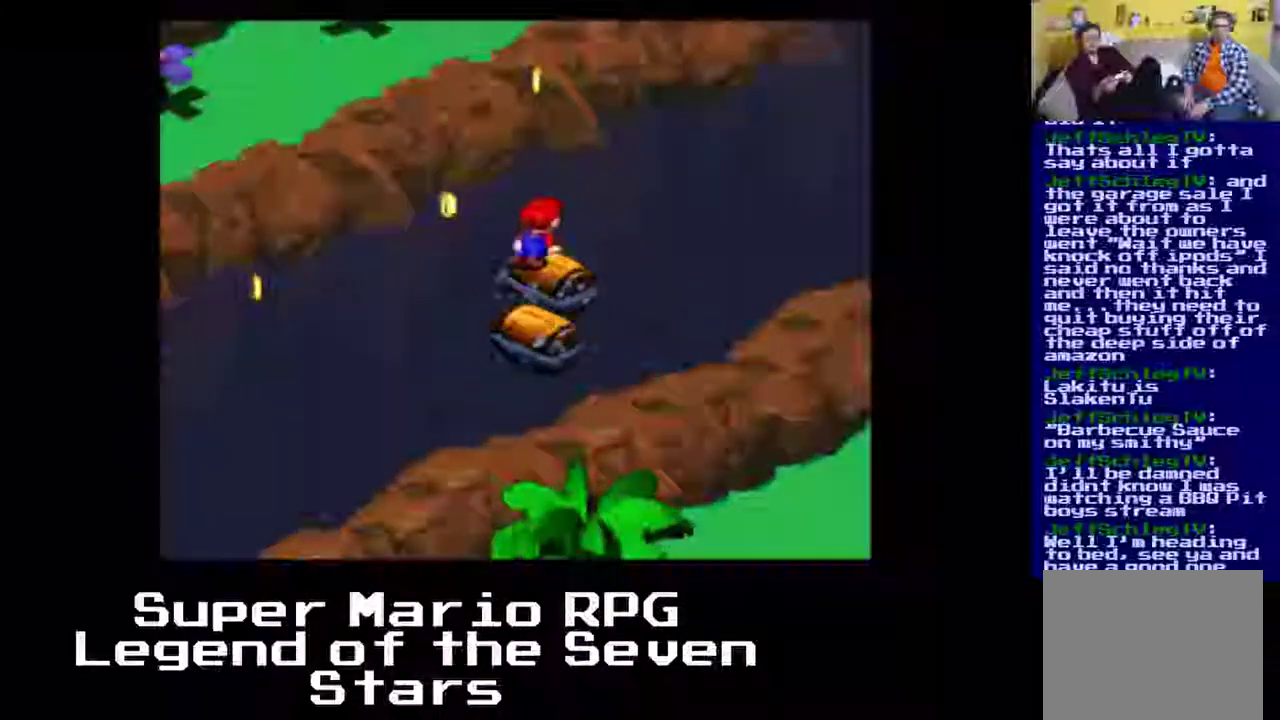
{"buttons": [], "left_stick": "center", "events": []}
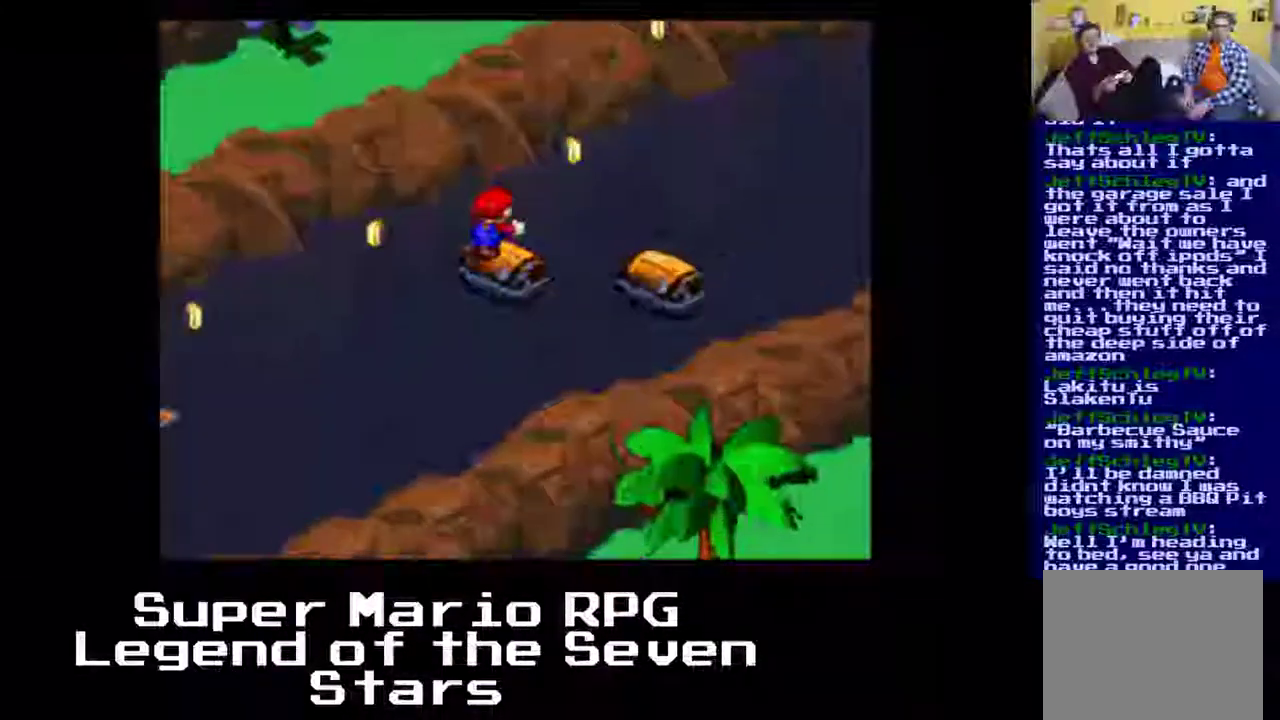
{"buttons": [], "left_stick": "center", "events": [[117, "A", "down"], [467, "A", "up"]]}
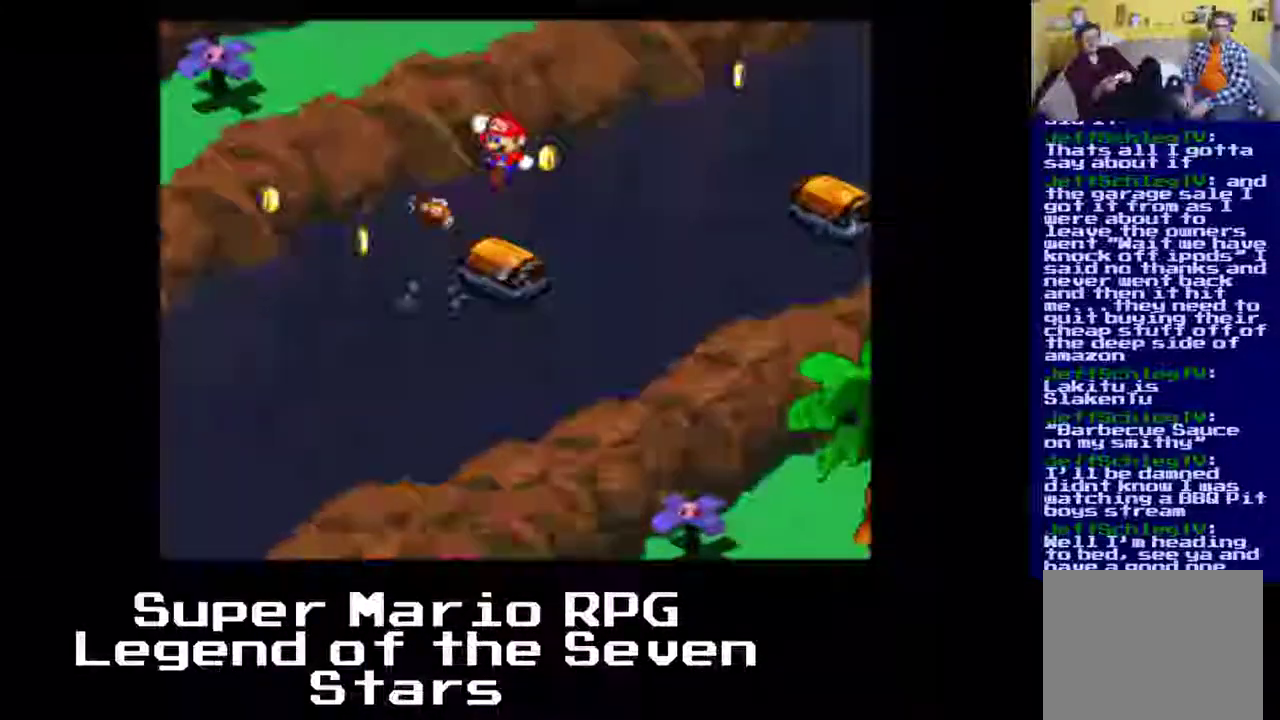
{"buttons": ["A"], "left_stick": "center", "events": [[283, "A", "down"]]}
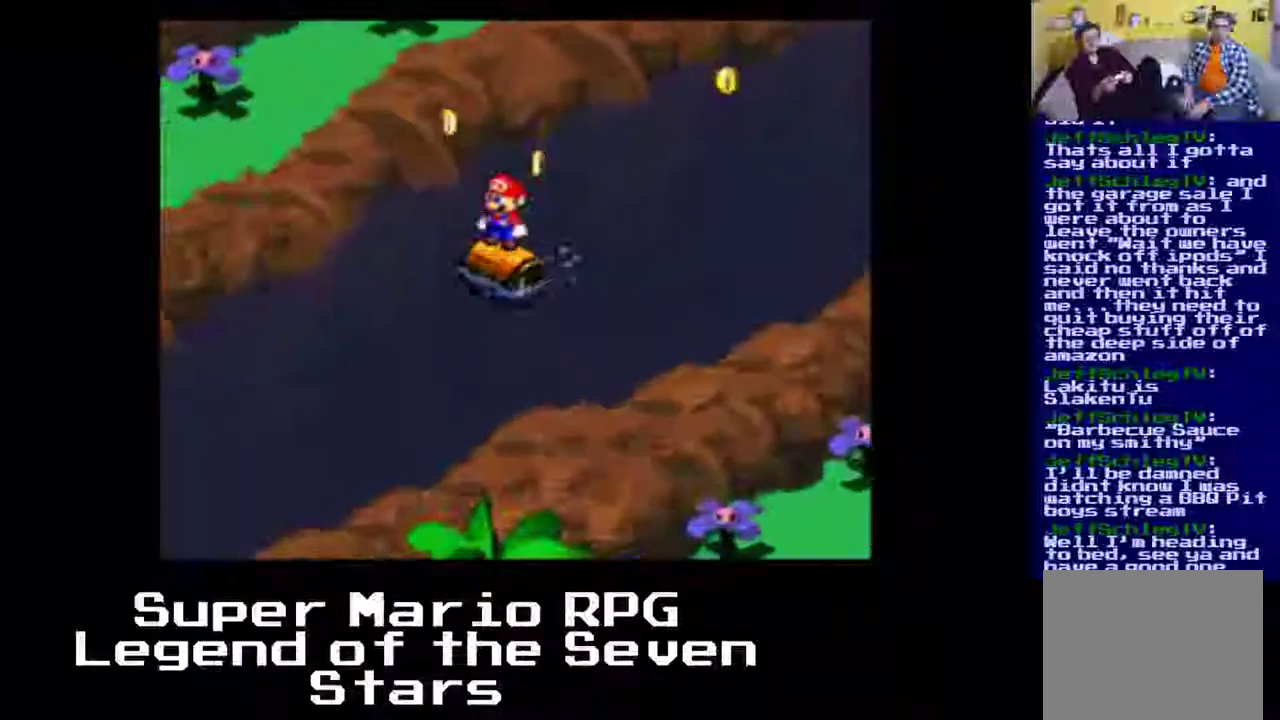
{"buttons": [], "left_stick": "center", "events": [[67, "A", "up"]]}